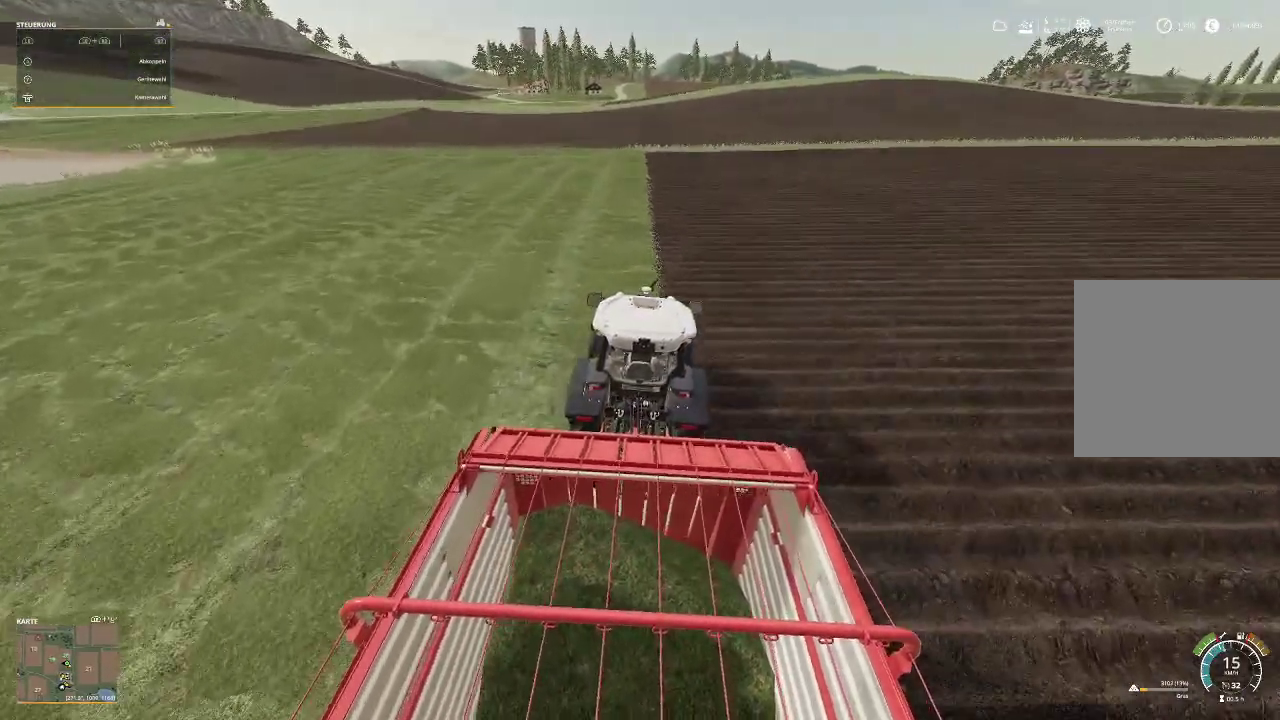
Gameplay with a controller (Xbox layout); each line is a JSON object with the inputs held at the frame after it. "events" lists button and stick changes between this image and that frame as [ms after this image, input, new state], when the widget could be followed in between.
{"buttons": ["R2"], "left_stick": "center", "right_stick": "center", "events": []}
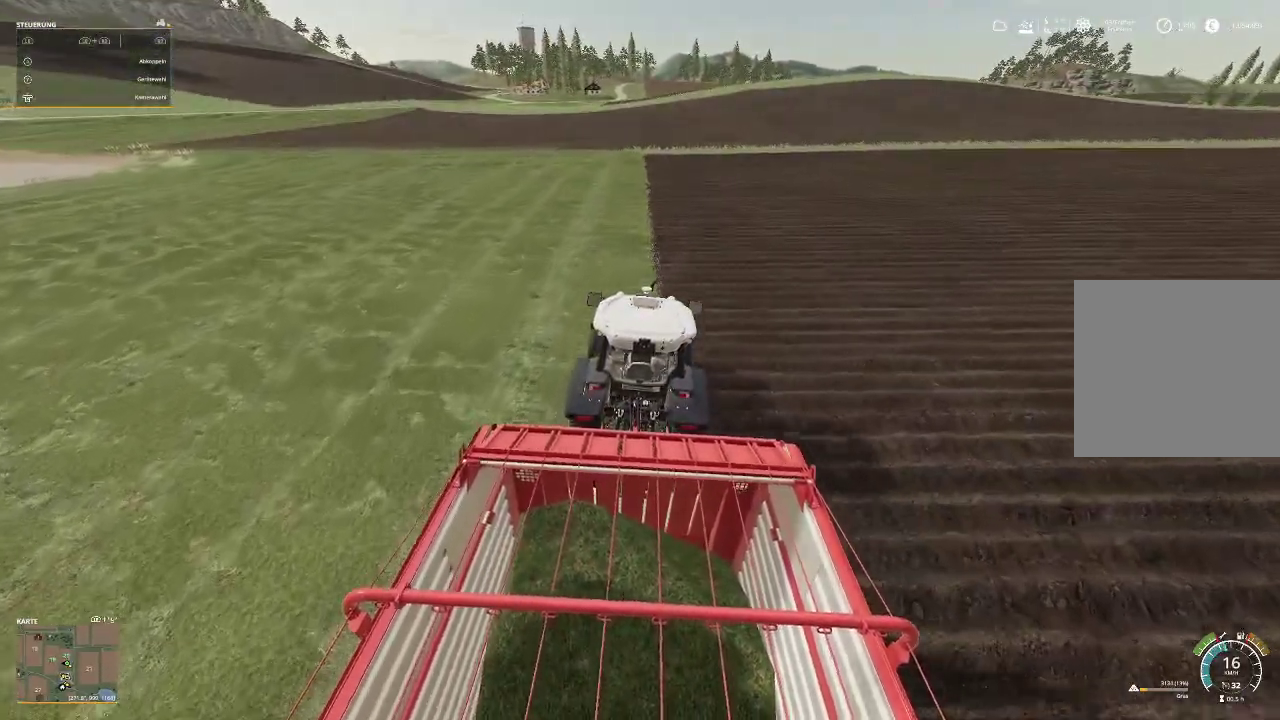
{"buttons": ["R2"], "left_stick": "center", "right_stick": "center", "events": []}
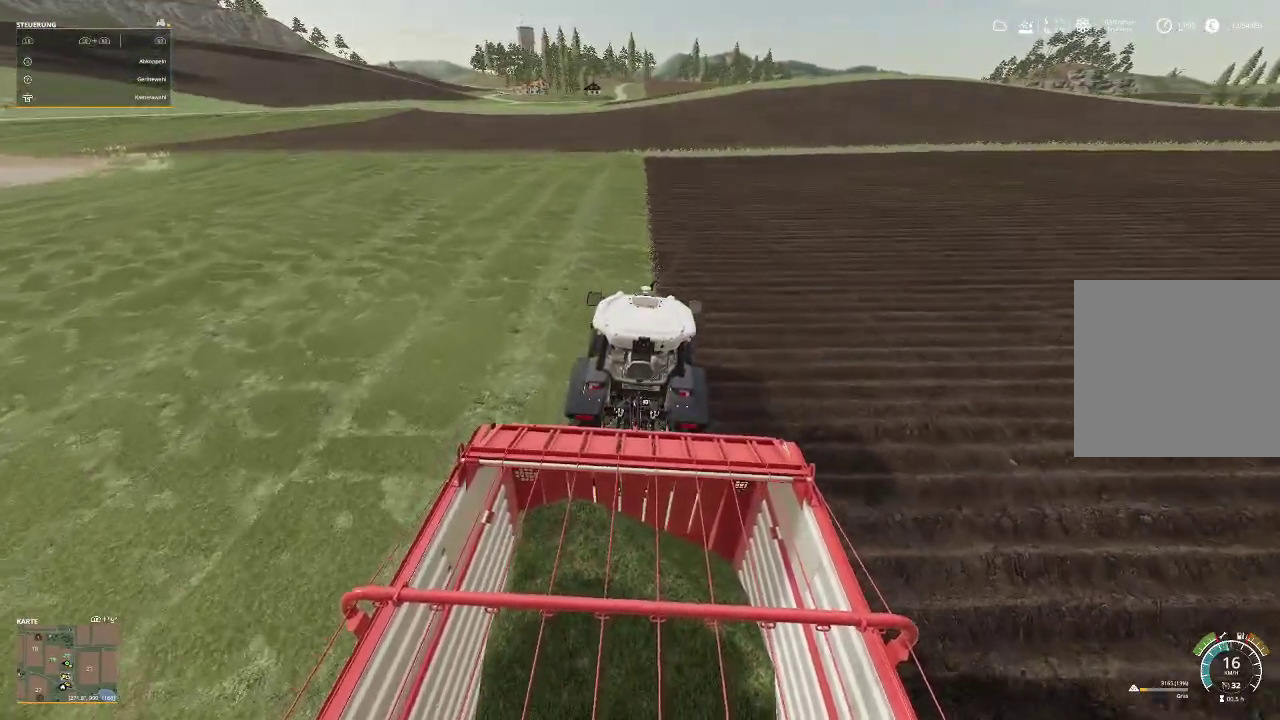
{"buttons": ["R2"], "left_stick": "center", "right_stick": "center", "events": []}
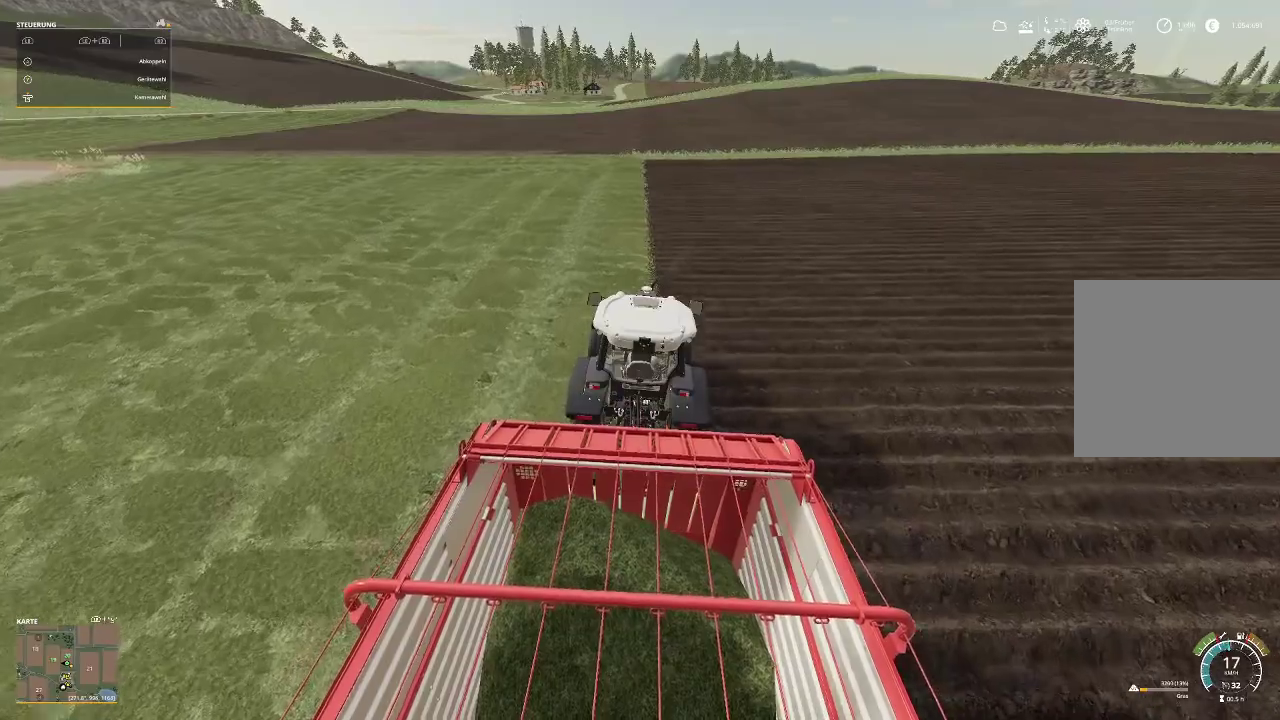
{"buttons": ["R2"], "left_stick": "center", "right_stick": "center", "events": []}
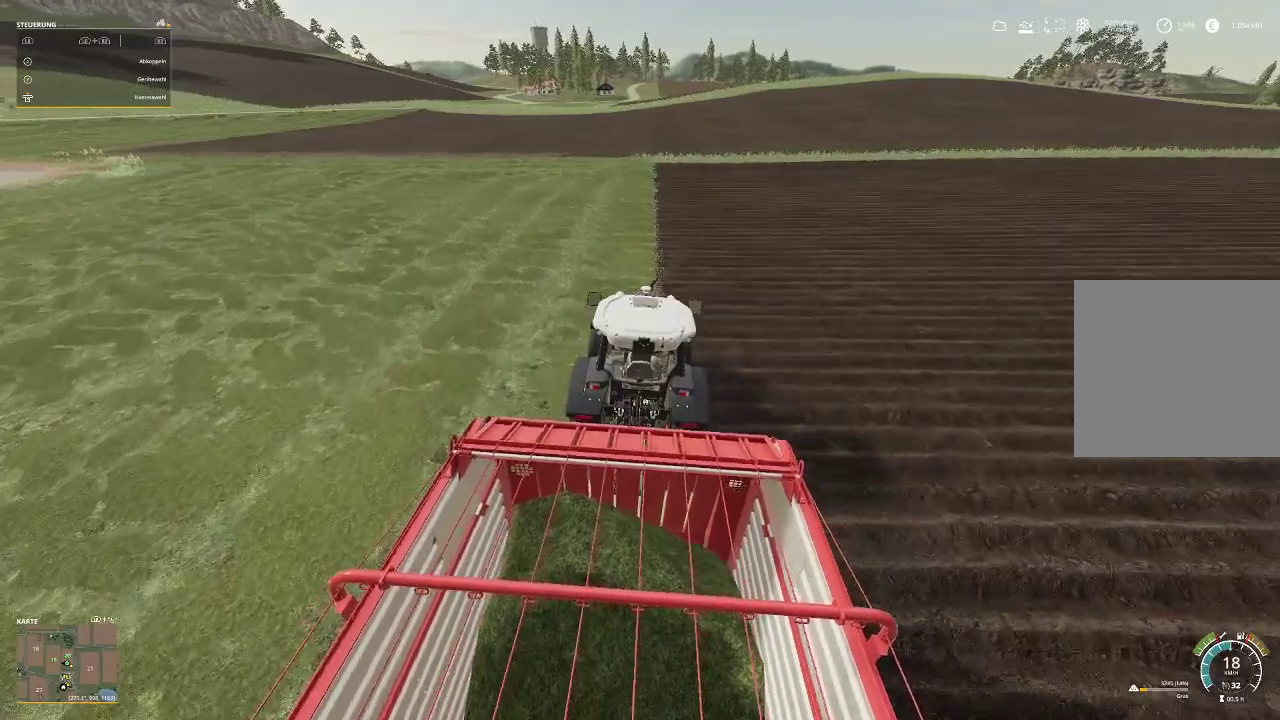
{"buttons": ["R2"], "left_stick": "center", "right_stick": "center", "events": []}
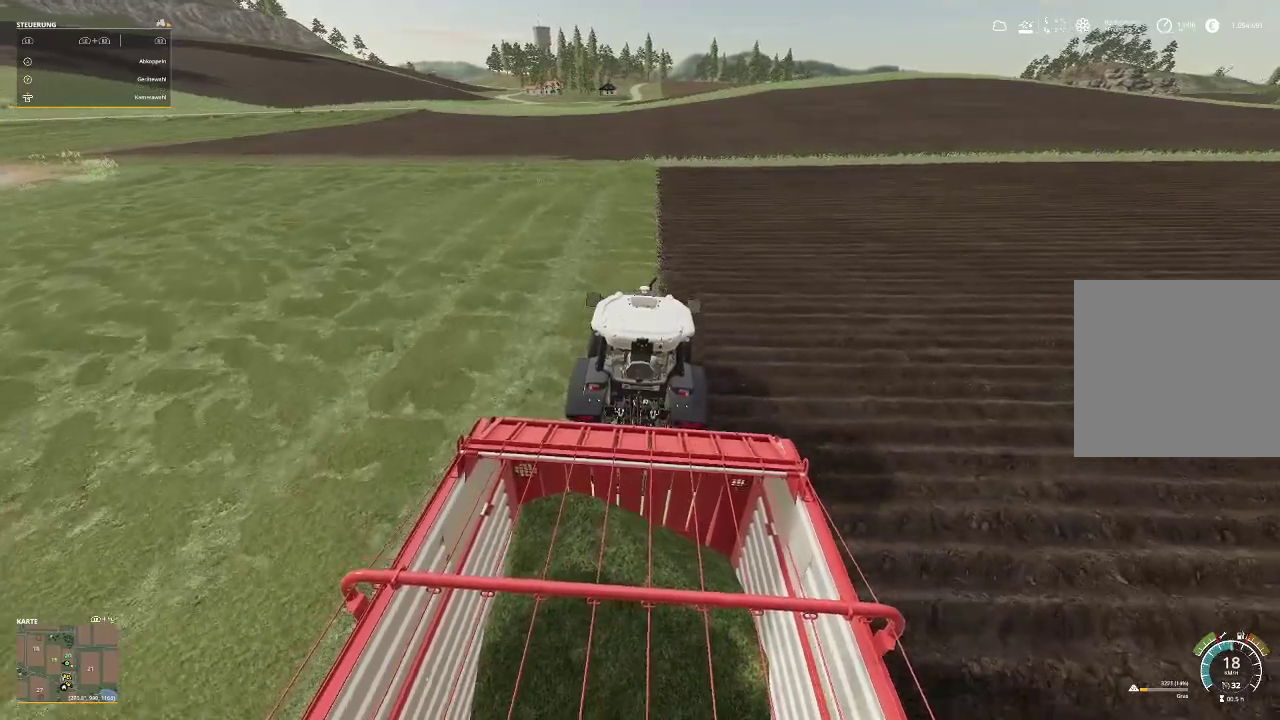
{"buttons": ["R2"], "left_stick": "center", "right_stick": "center", "events": []}
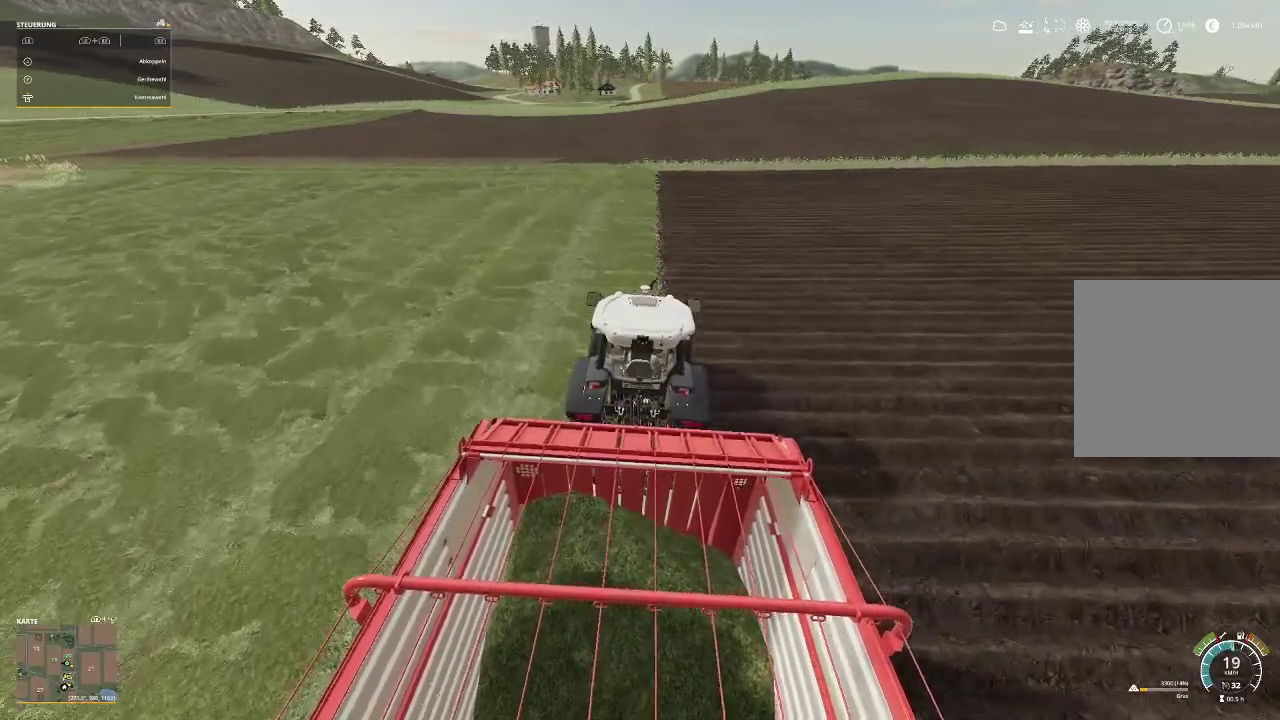
{"buttons": ["R2"], "left_stick": "center", "right_stick": "center", "events": []}
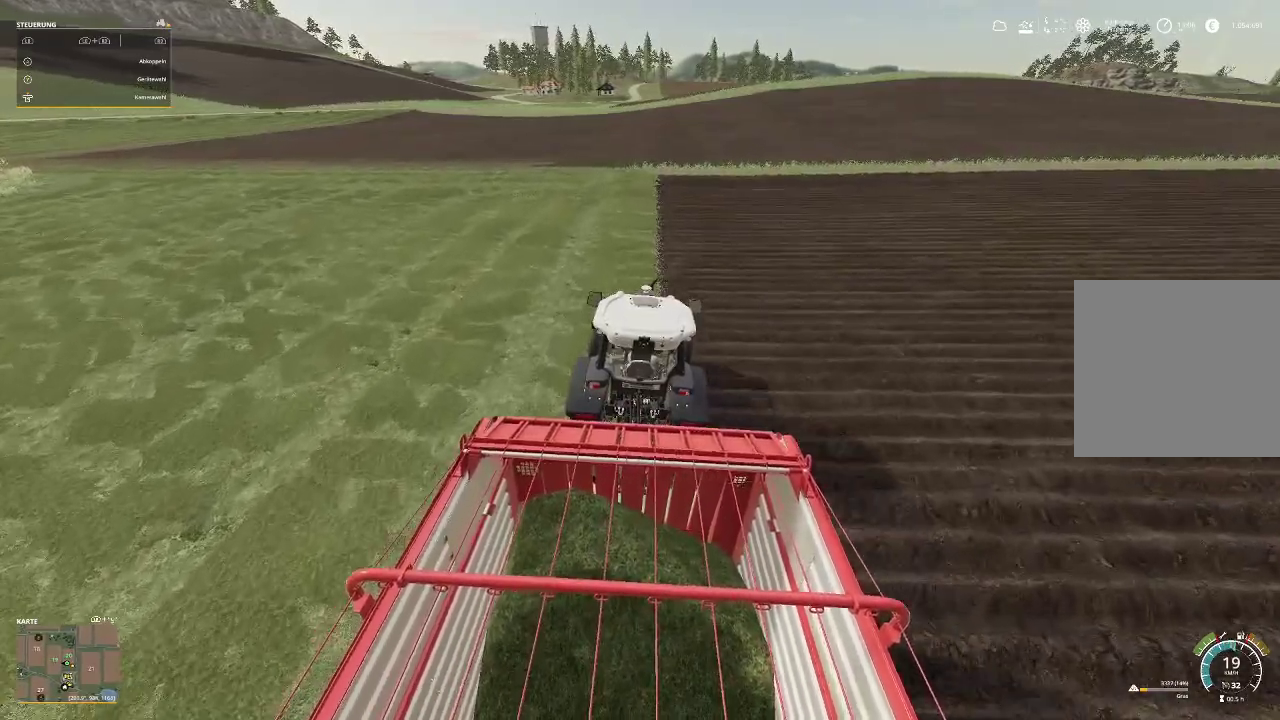
{"buttons": ["R2"], "left_stick": "center", "right_stick": "center", "events": []}
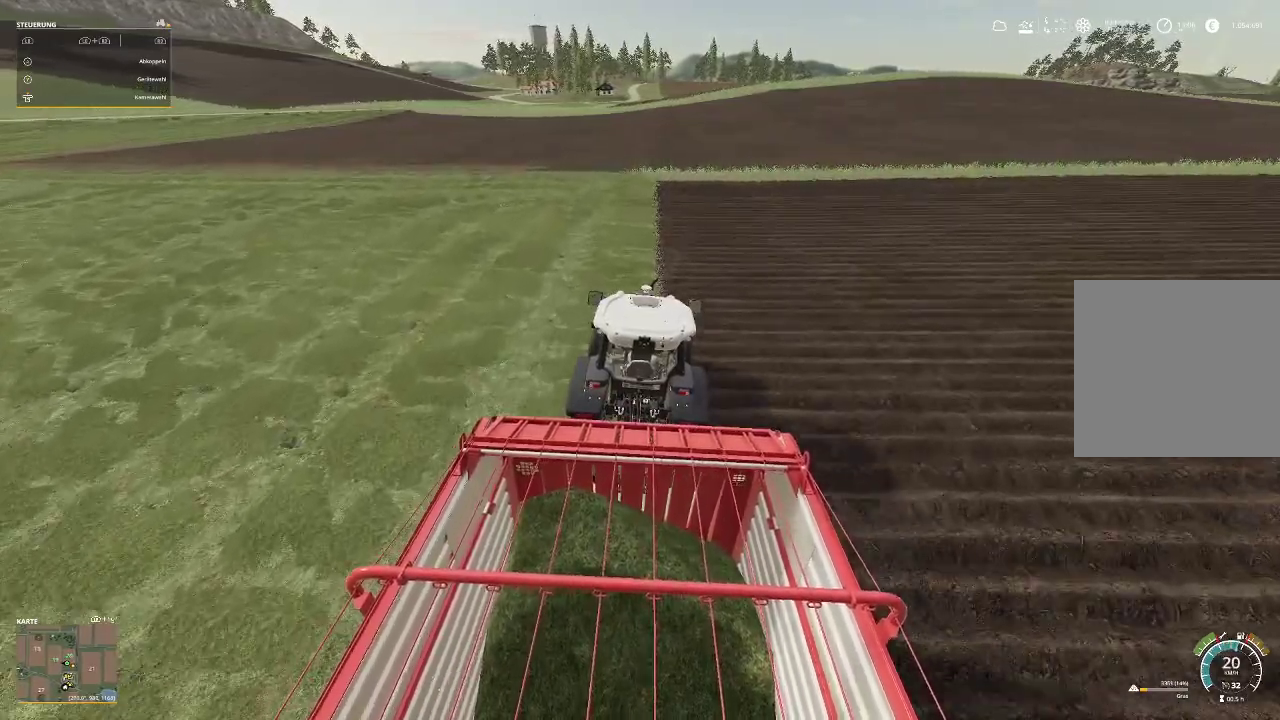
{"buttons": ["R2"], "left_stick": "center", "right_stick": "center", "events": []}
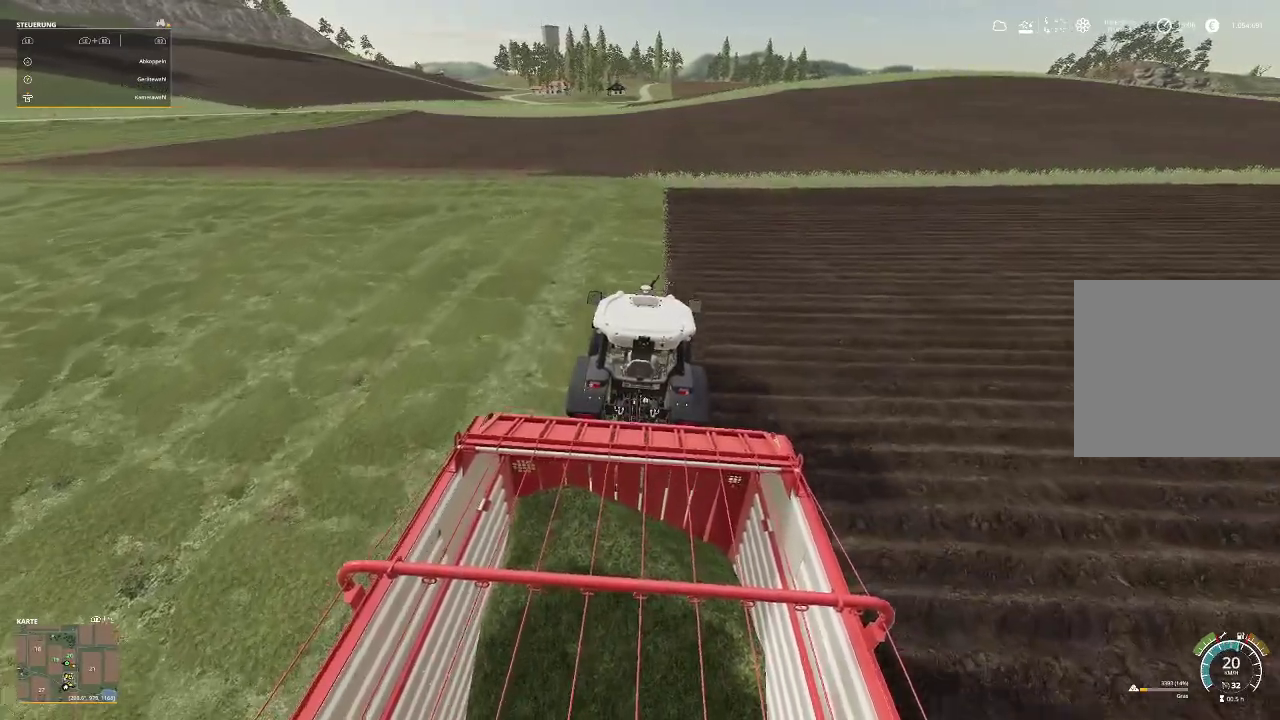
{"buttons": ["R2"], "left_stick": "center", "right_stick": "center", "events": []}
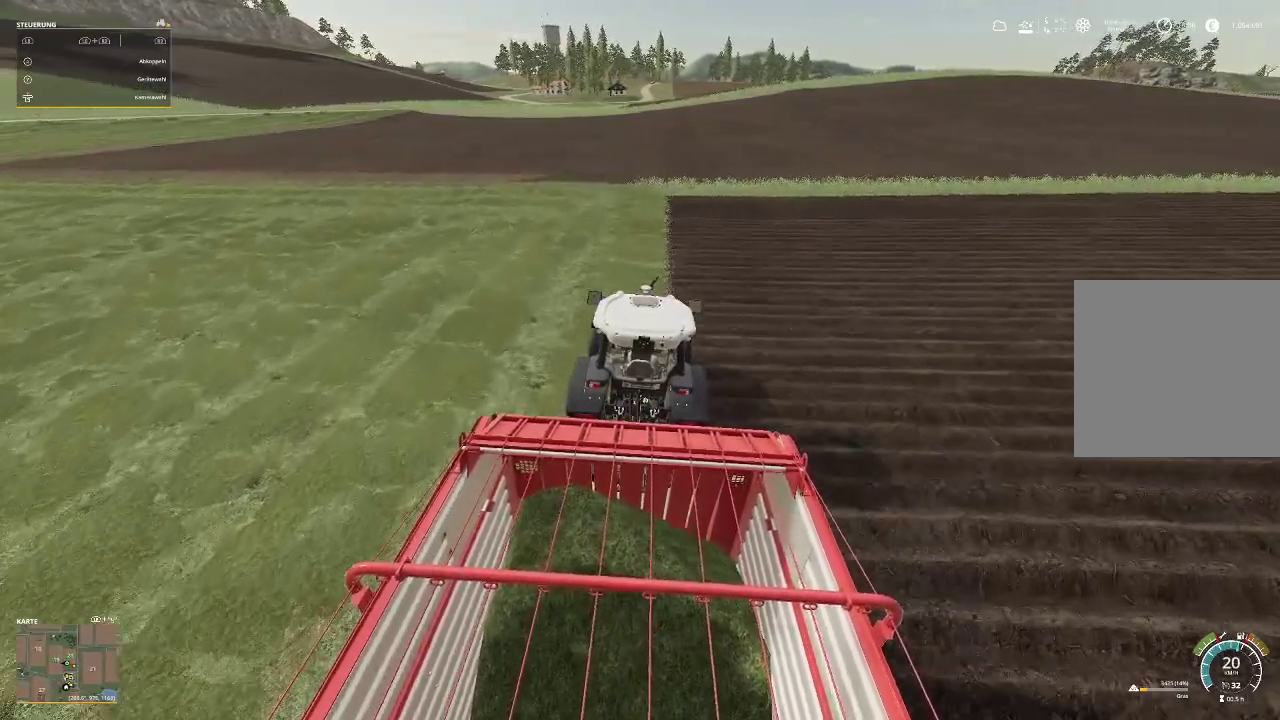
{"buttons": ["R2"], "left_stick": "center", "right_stick": "center", "events": []}
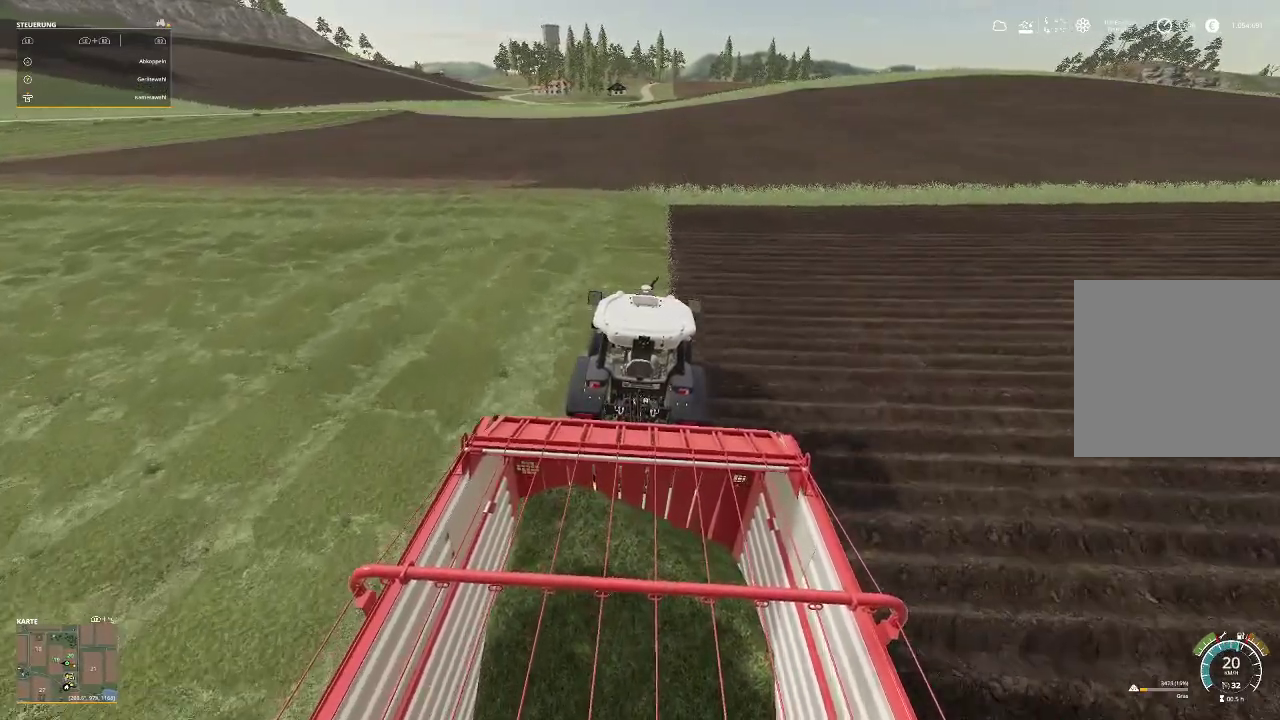
{"buttons": ["R2"], "left_stick": "center", "right_stick": "center", "events": []}
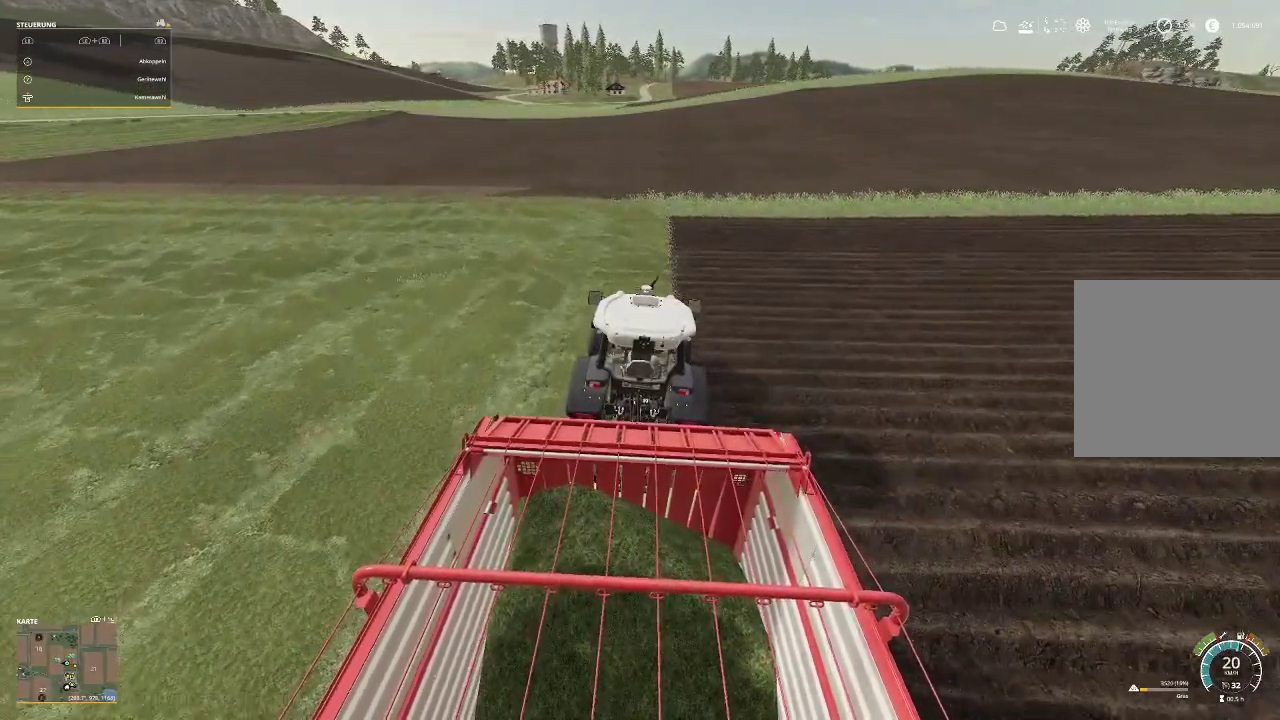
{"buttons": ["R2"], "left_stick": "center", "right_stick": "down", "events": [[367, "right_stick", "down"]]}
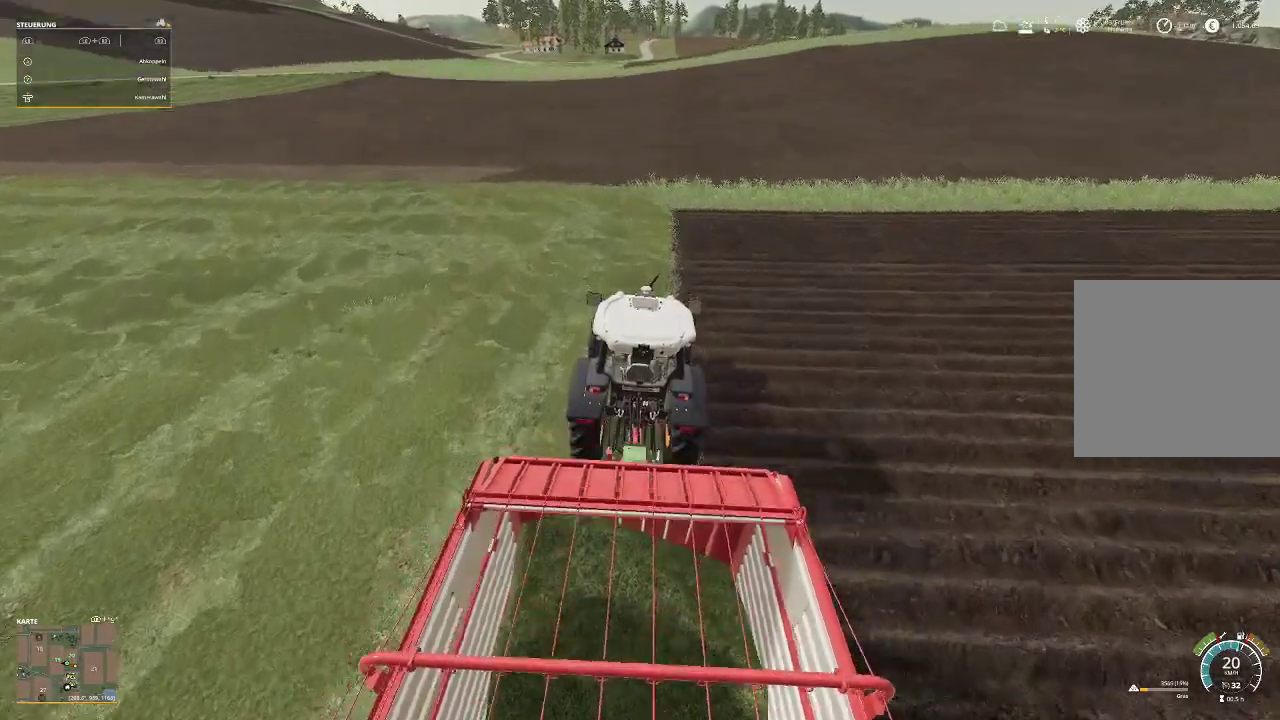
{"buttons": ["R2"], "left_stick": "center", "right_stick": "center", "events": [[100, "right_stick", "center"]]}
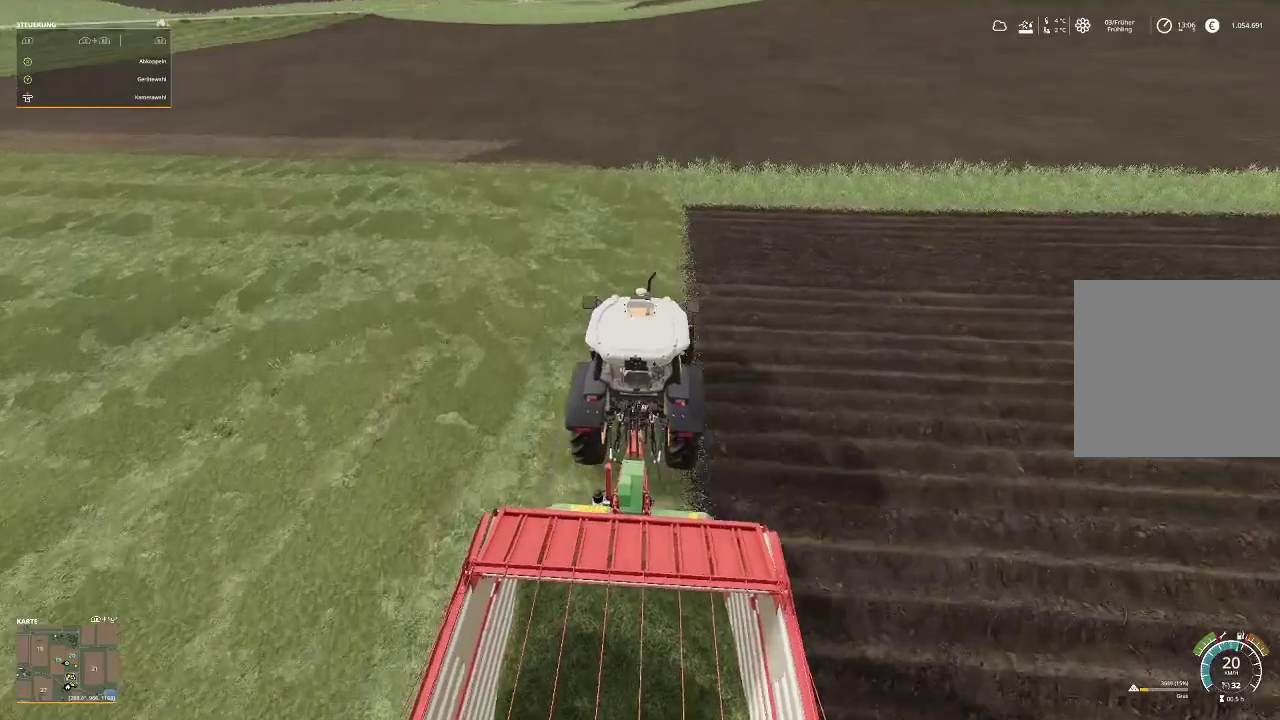
{"buttons": [], "left_stick": "center", "right_stick": "center", "events": [[433, "R2", "up"]]}
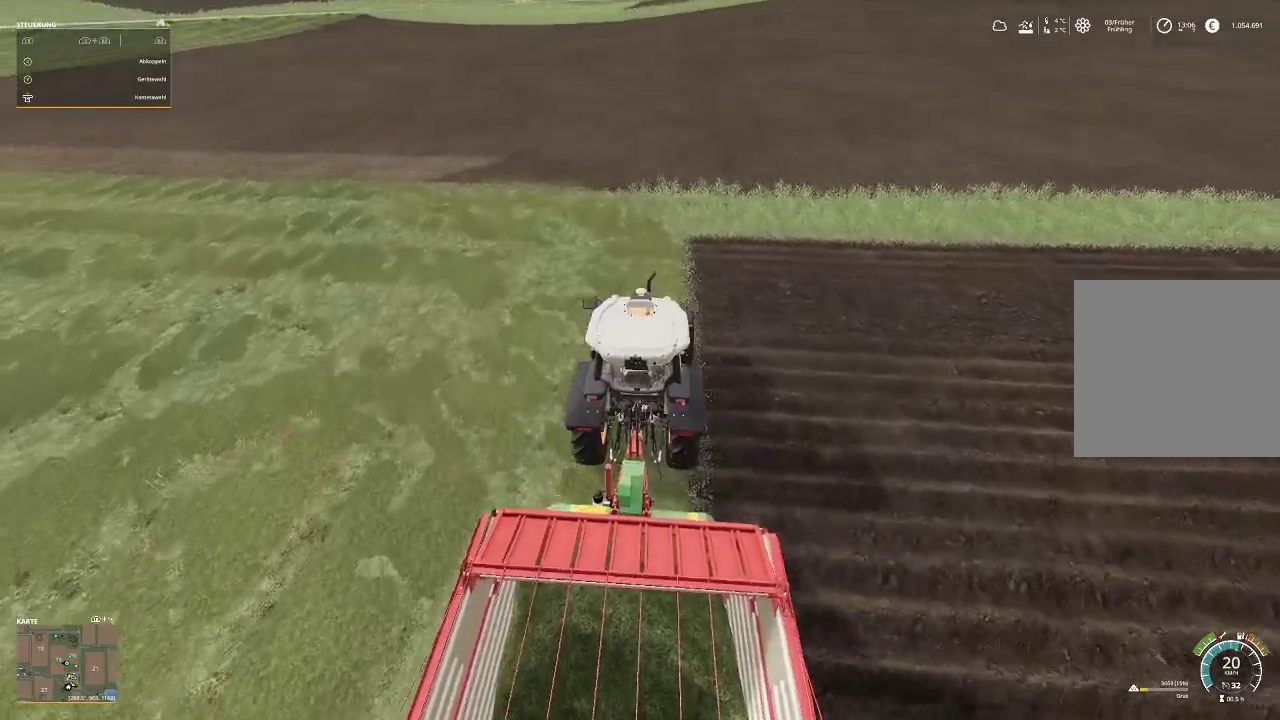
{"buttons": [], "left_stick": "center", "right_stick": "center", "events": []}
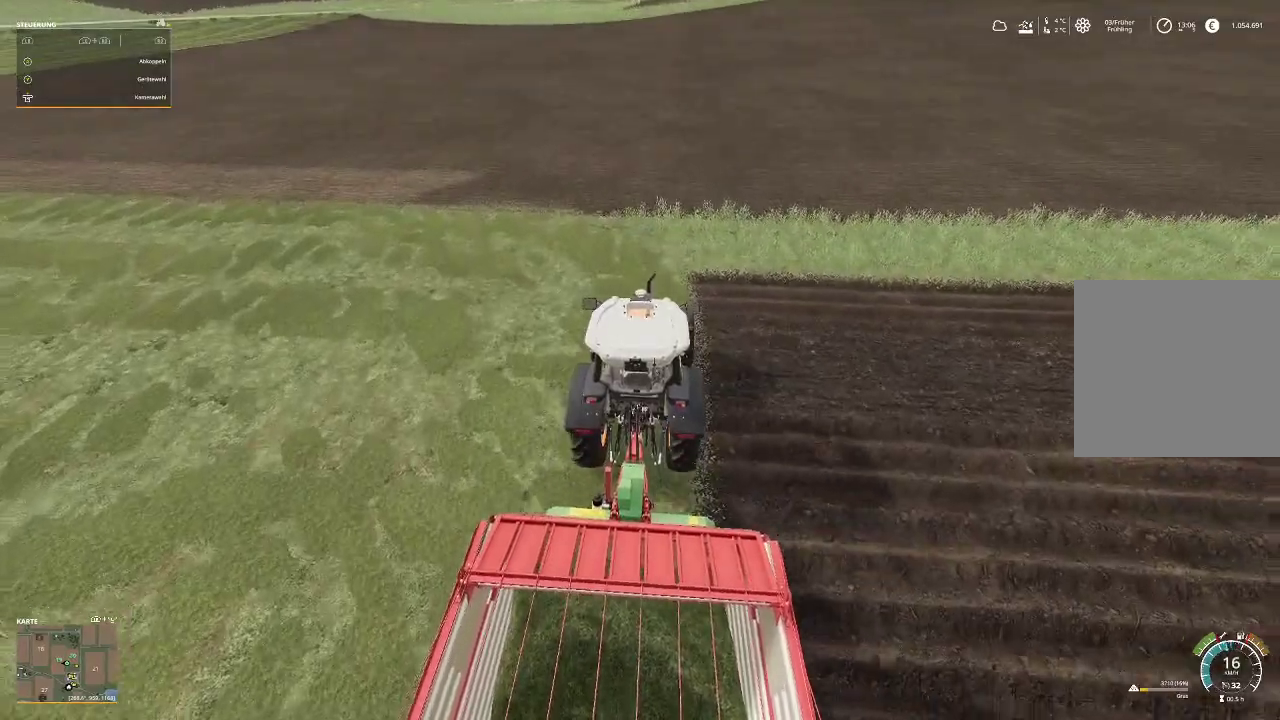
{"buttons": ["R2"], "left_stick": "center", "right_stick": "center", "events": [[500, "R2", "down"]]}
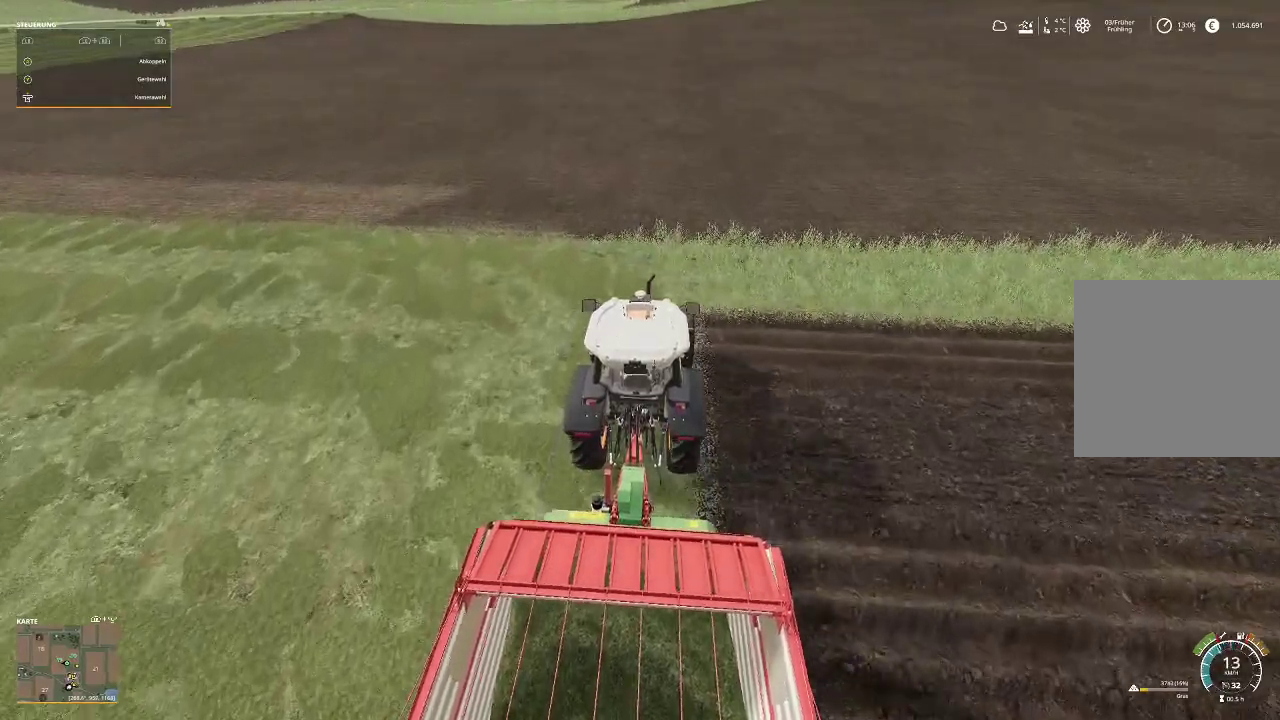
{"buttons": ["R2"], "left_stick": "center", "right_stick": "center", "events": []}
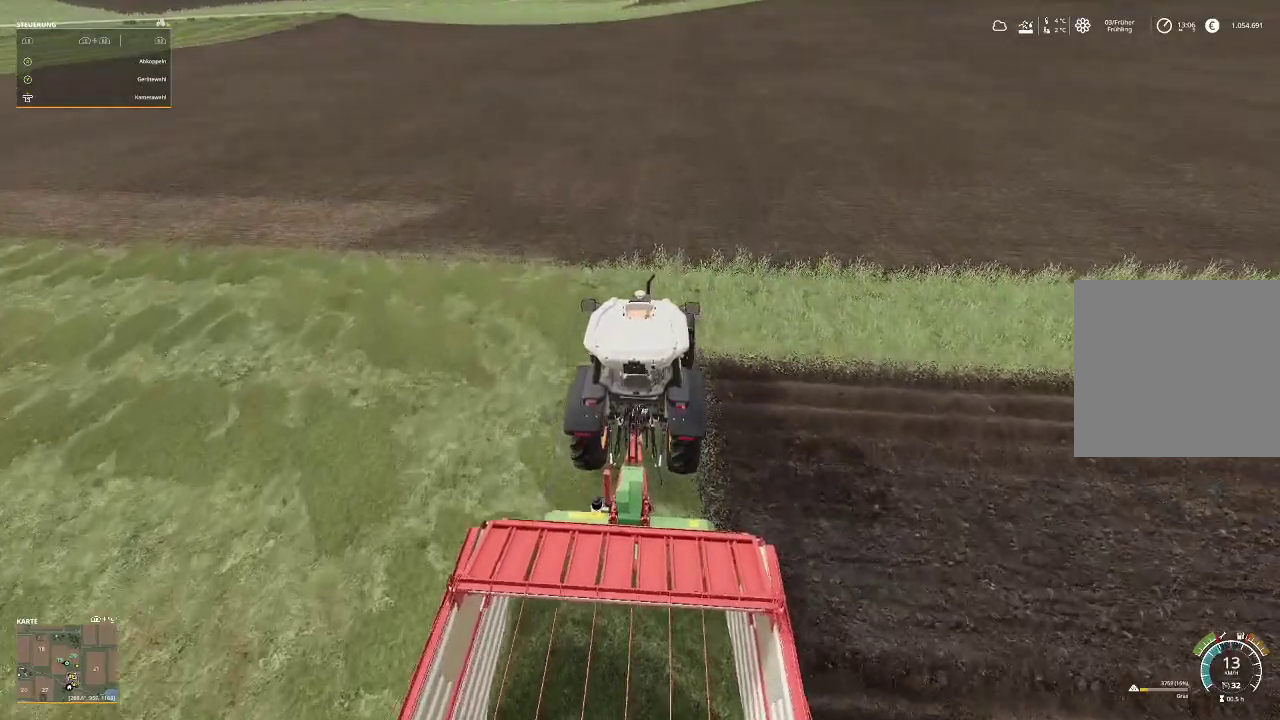
{"buttons": ["R2"], "left_stick": "left", "right_stick": "center", "events": [[500, "left_stick", "left"]]}
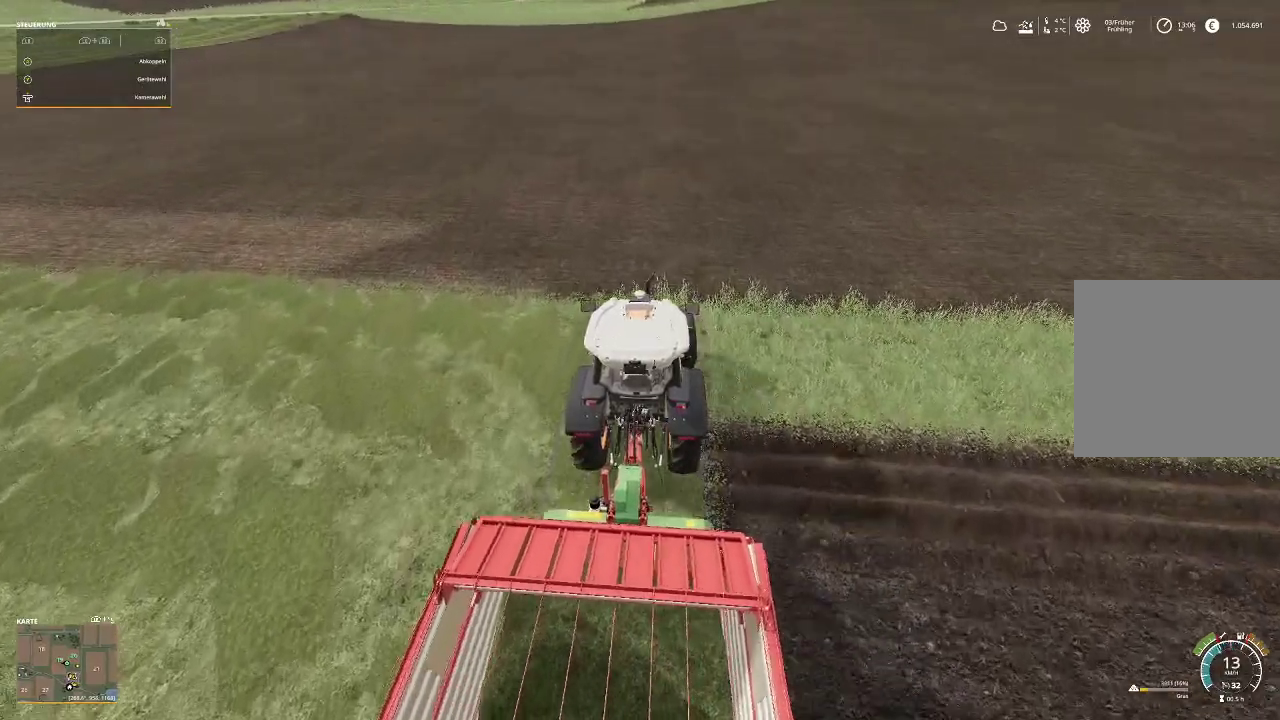
{"buttons": ["R2"], "left_stick": "left", "right_stick": "center", "events": []}
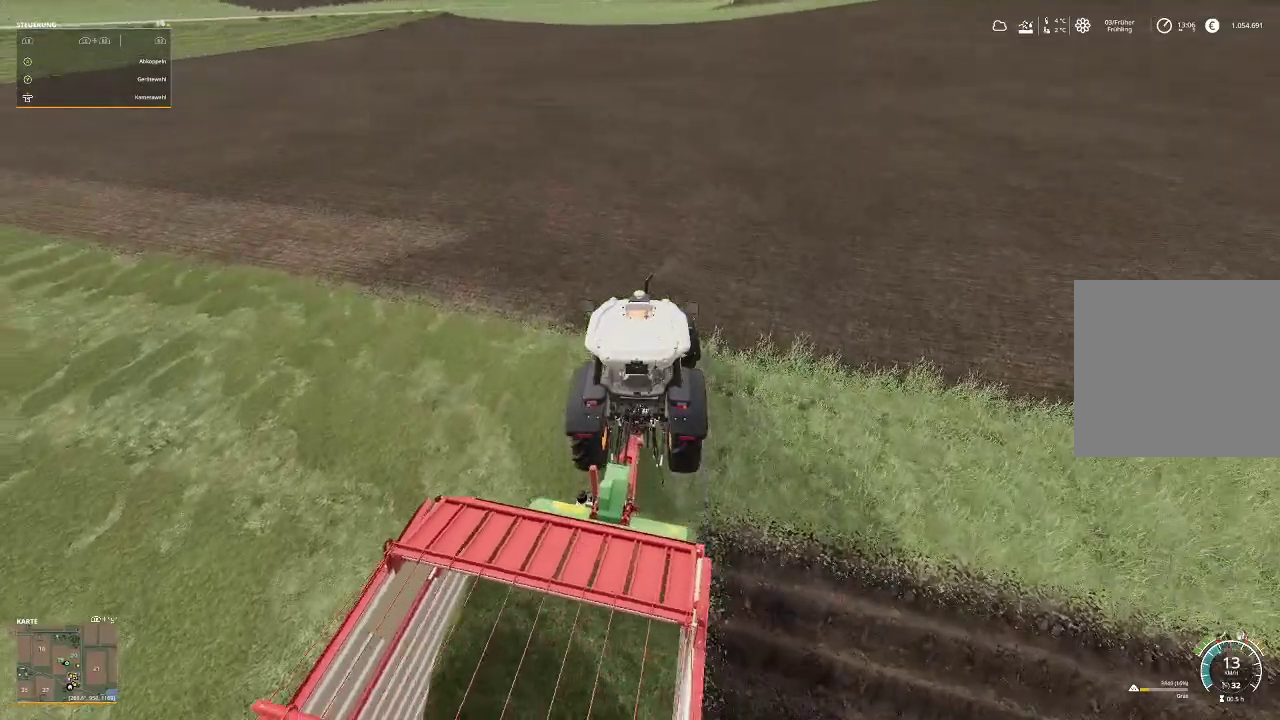
{"buttons": ["R2"], "left_stick": "left", "right_stick": "center", "events": []}
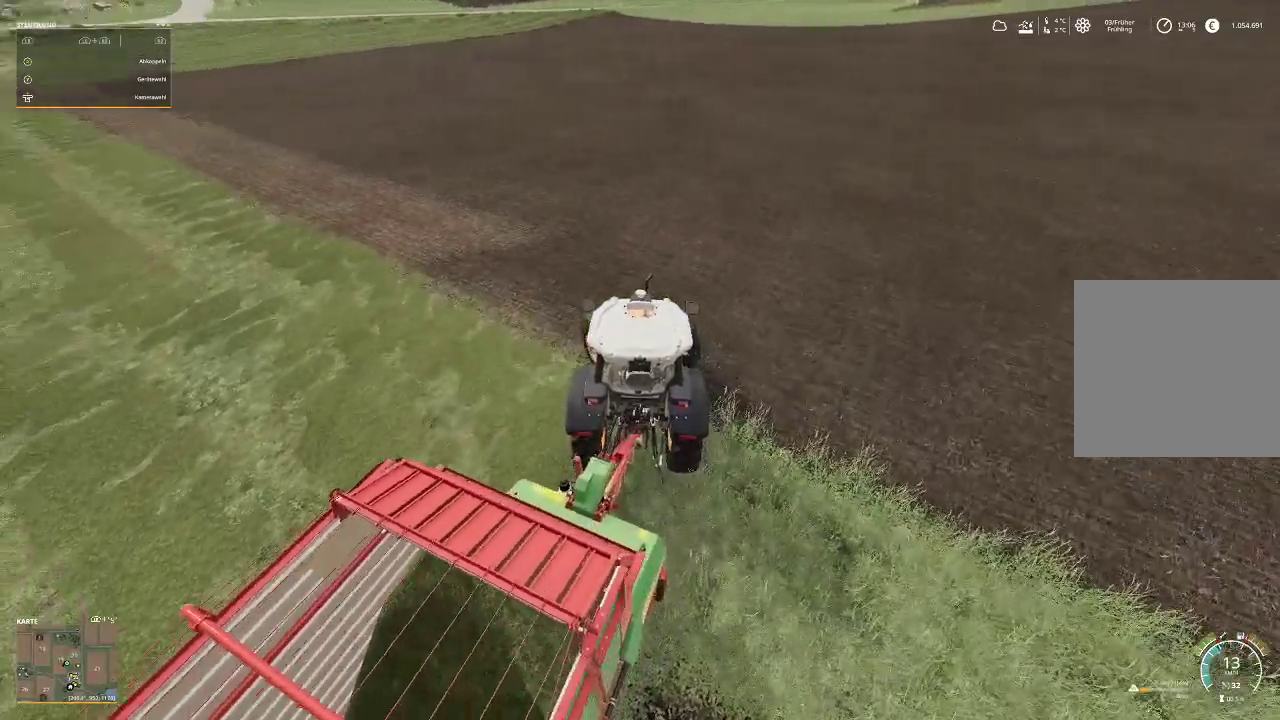
{"buttons": ["R2"], "left_stick": "left", "right_stick": "center", "events": []}
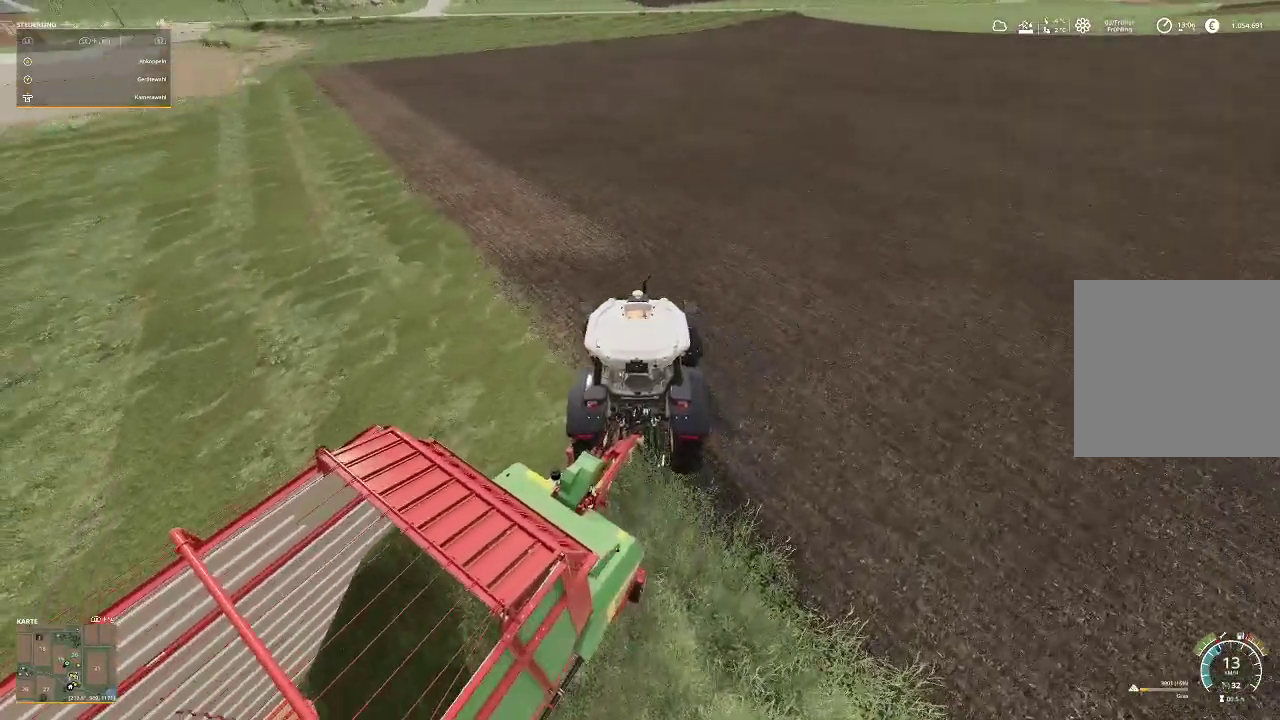
{"buttons": ["R2"], "left_stick": "left", "right_stick": "center", "events": []}
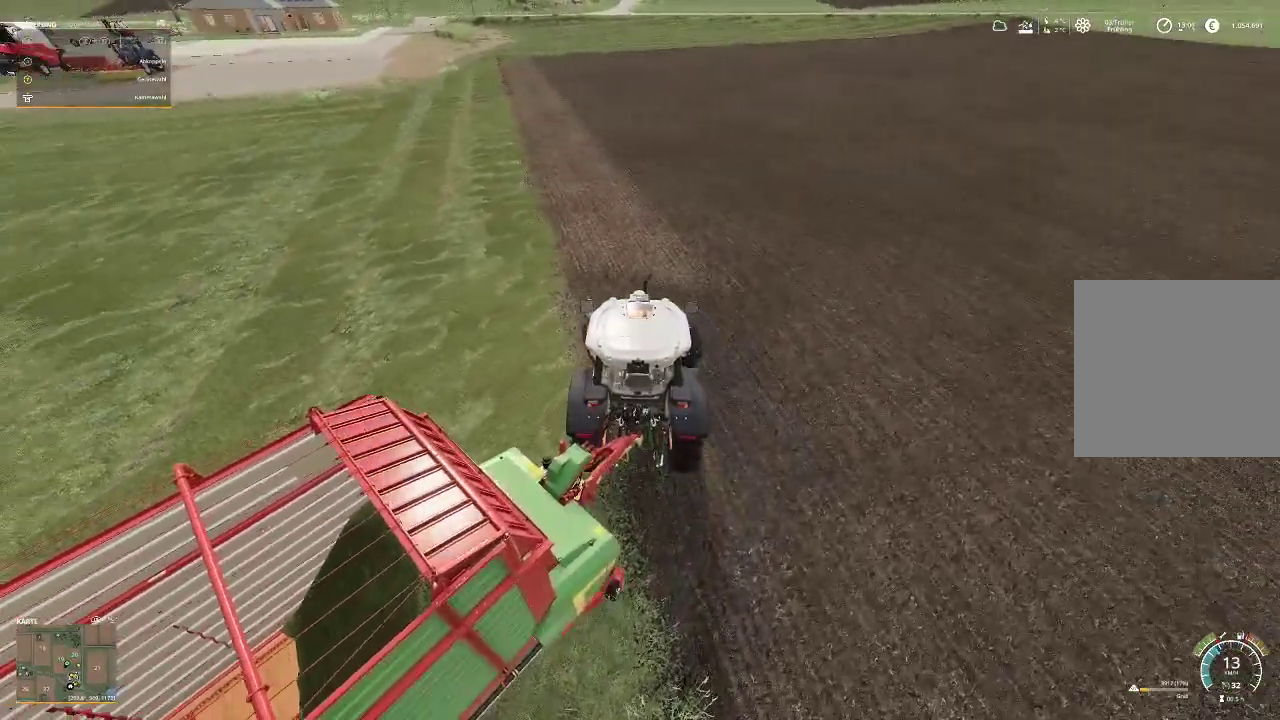
{"buttons": ["R2"], "left_stick": "left", "right_stick": "center", "events": []}
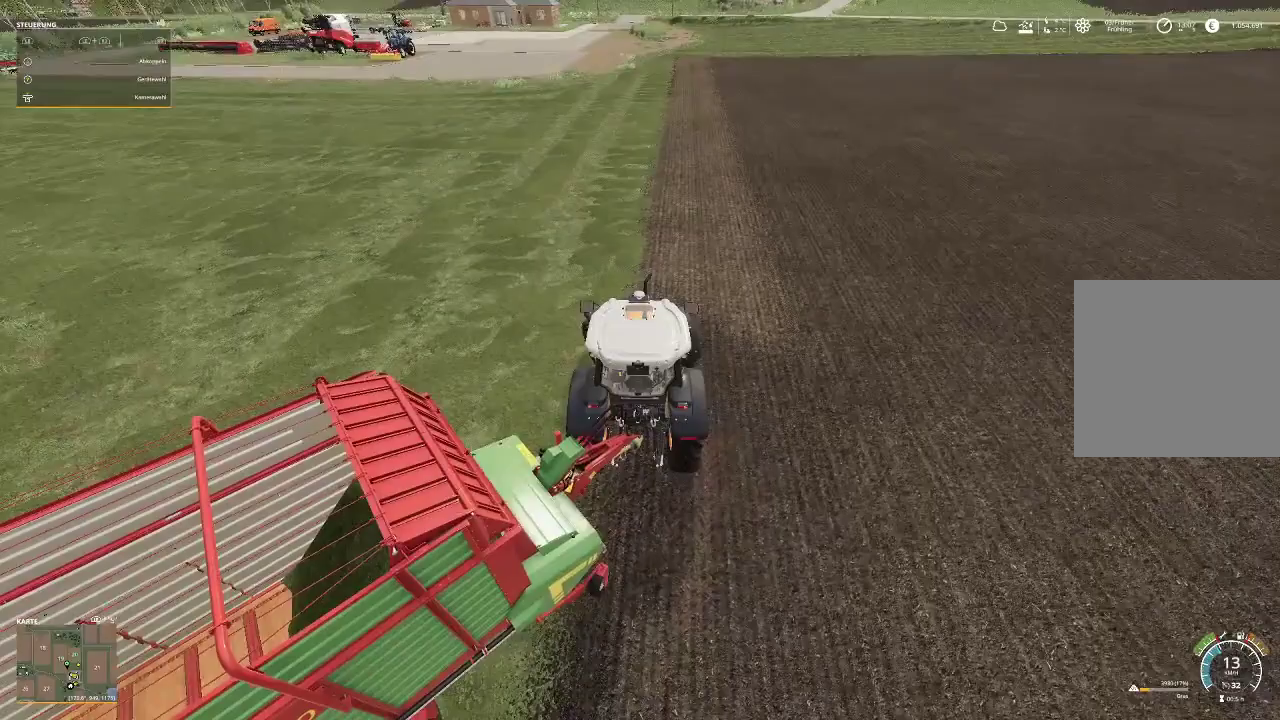
{"buttons": ["R2"], "left_stick": "center", "right_stick": "center", "events": [[100, "left_stick", "center"]]}
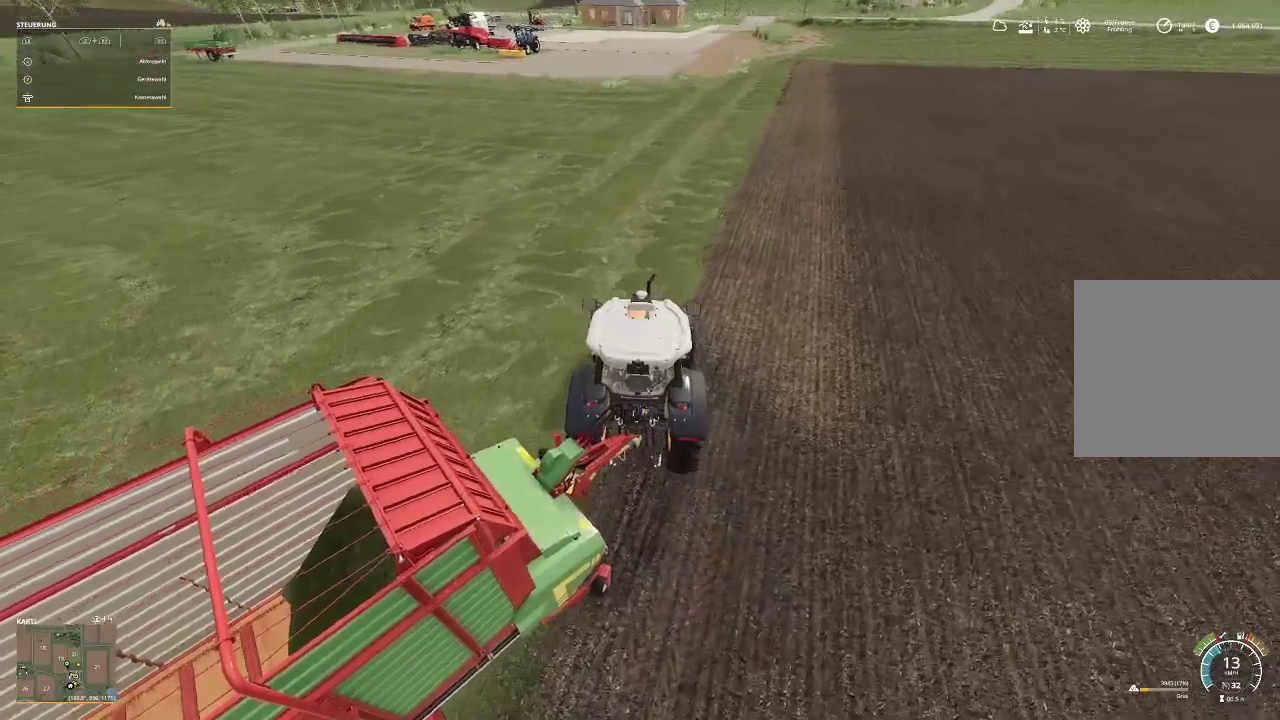
{"buttons": ["R2"], "left_stick": "right", "right_stick": "center", "events": [[433, "left_stick", "right"]]}
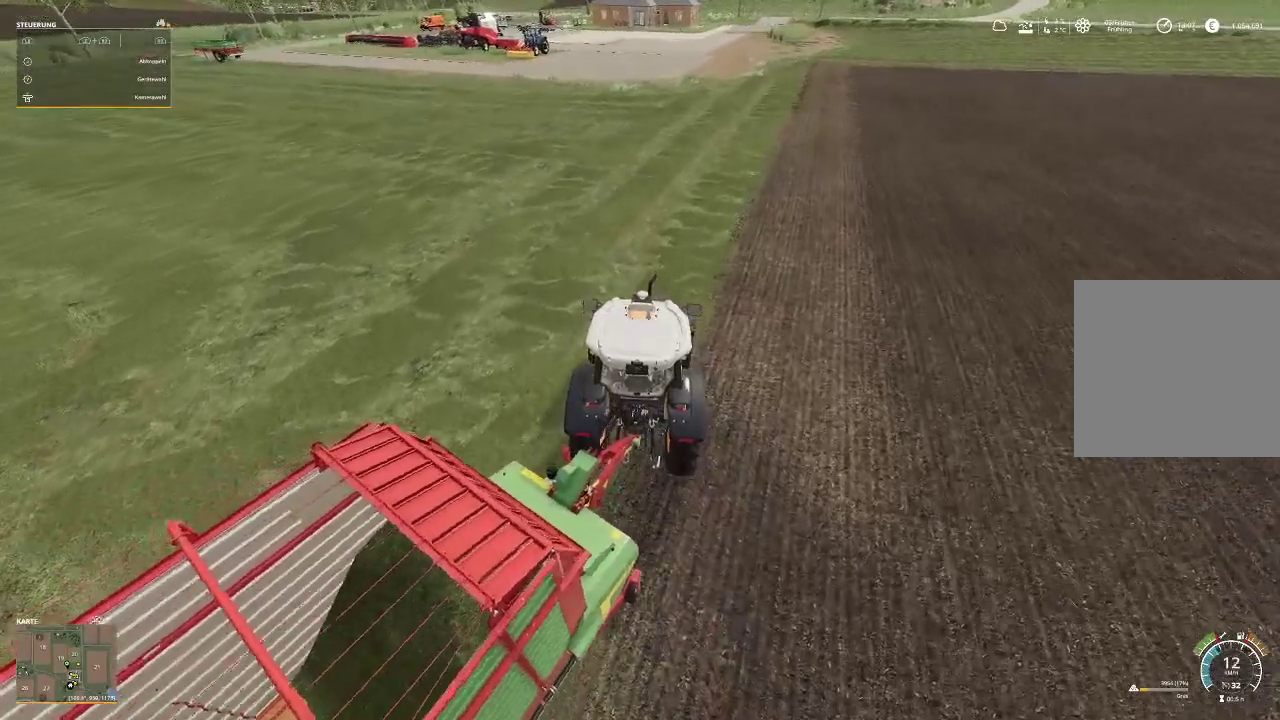
{"buttons": ["R2"], "left_stick": "center", "right_stick": "center", "events": [[500, "left_stick", "center"]]}
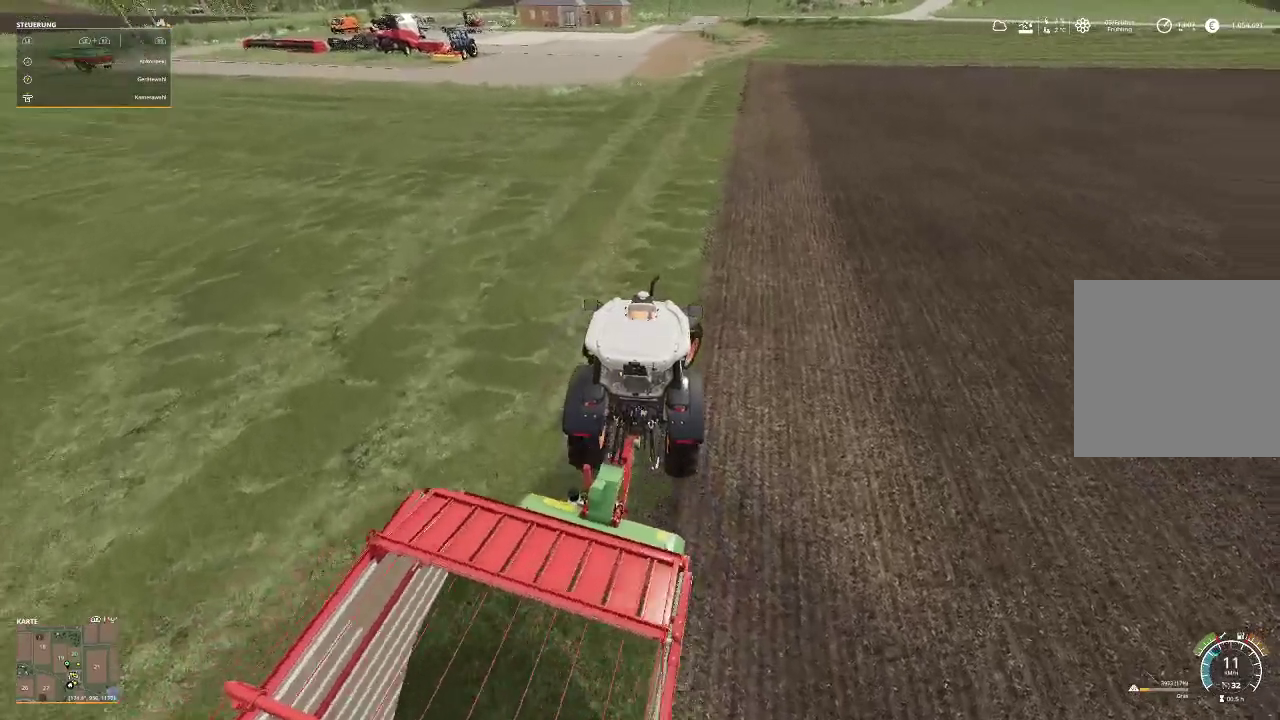
{"buttons": ["R2"], "left_stick": "center", "right_stick": "center", "events": []}
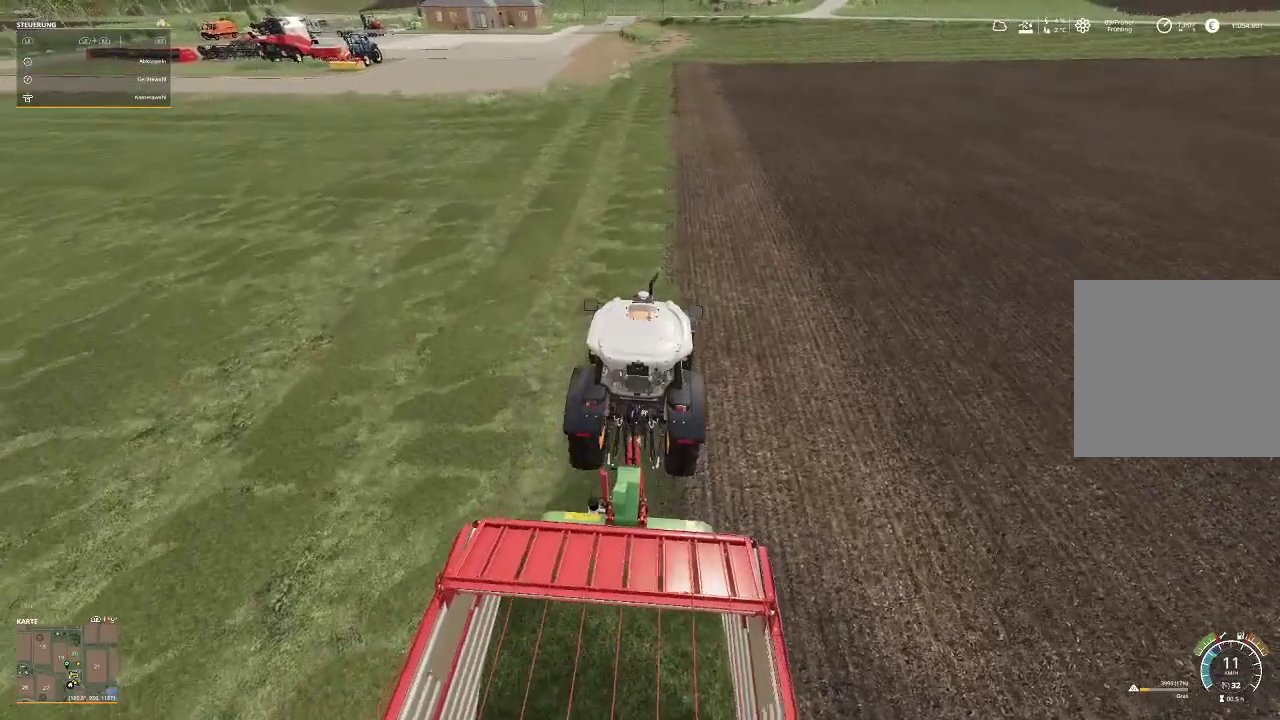
{"buttons": ["R2"], "left_stick": "center", "right_stick": "center", "events": []}